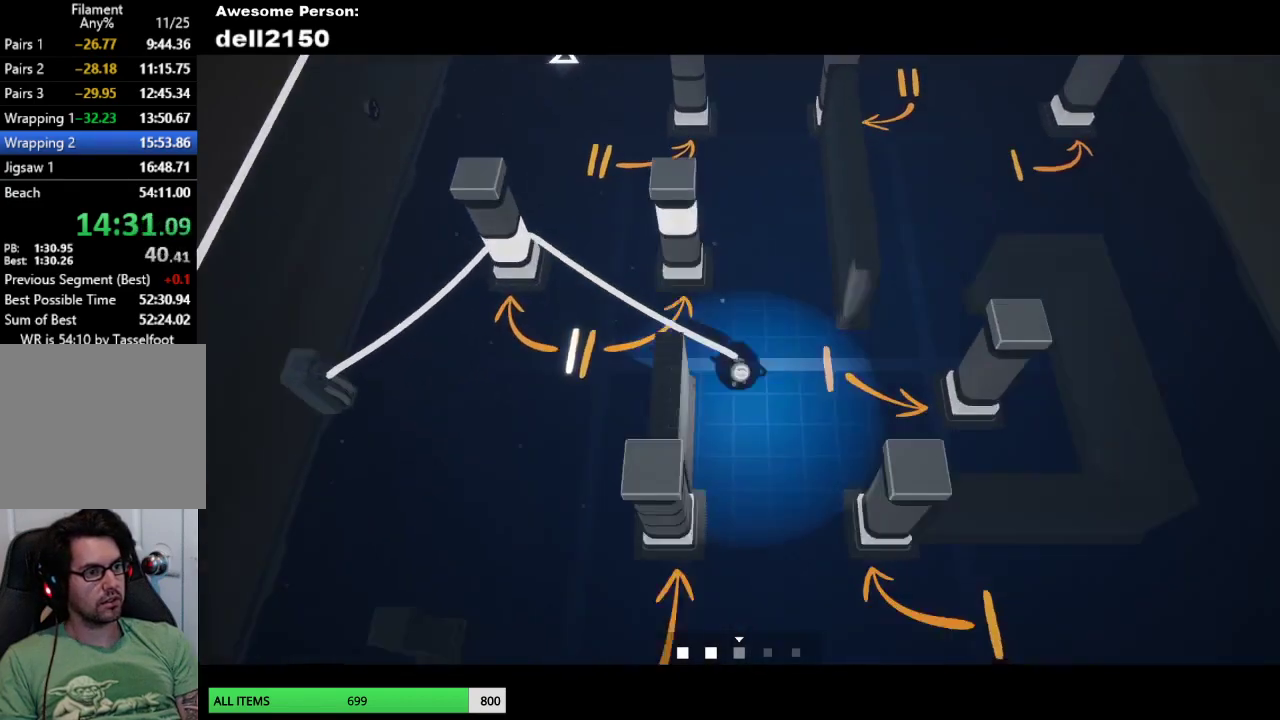
Gameplay with a controller (PlayStation layout); each line is a JSON object with the inputs held at the frame after it. "button_events" lists button changes between this image and that frame as [ms after this image, input, new state], when the widget could be followed in between (sticks are given only as held states). Not read: R3 right_stick.
{"buttons": [], "left_stick": "down-left", "button_events": []}
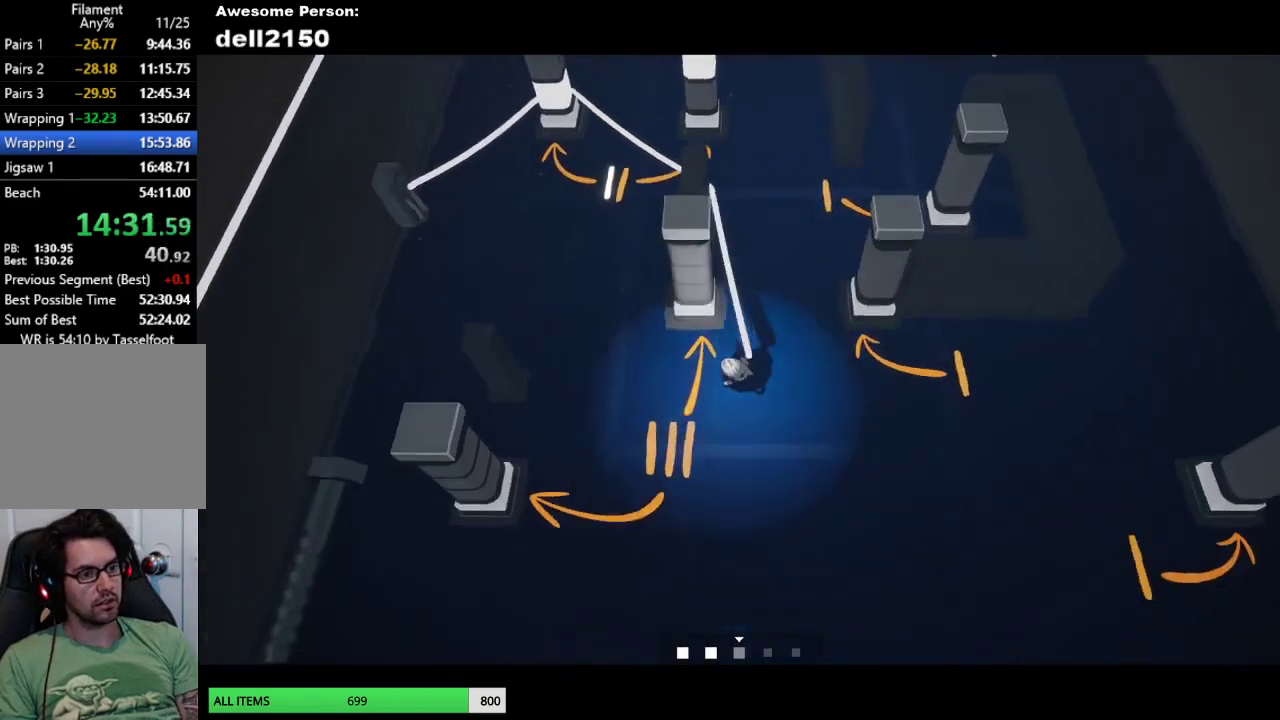
{"buttons": [], "left_stick": "left", "button_events": []}
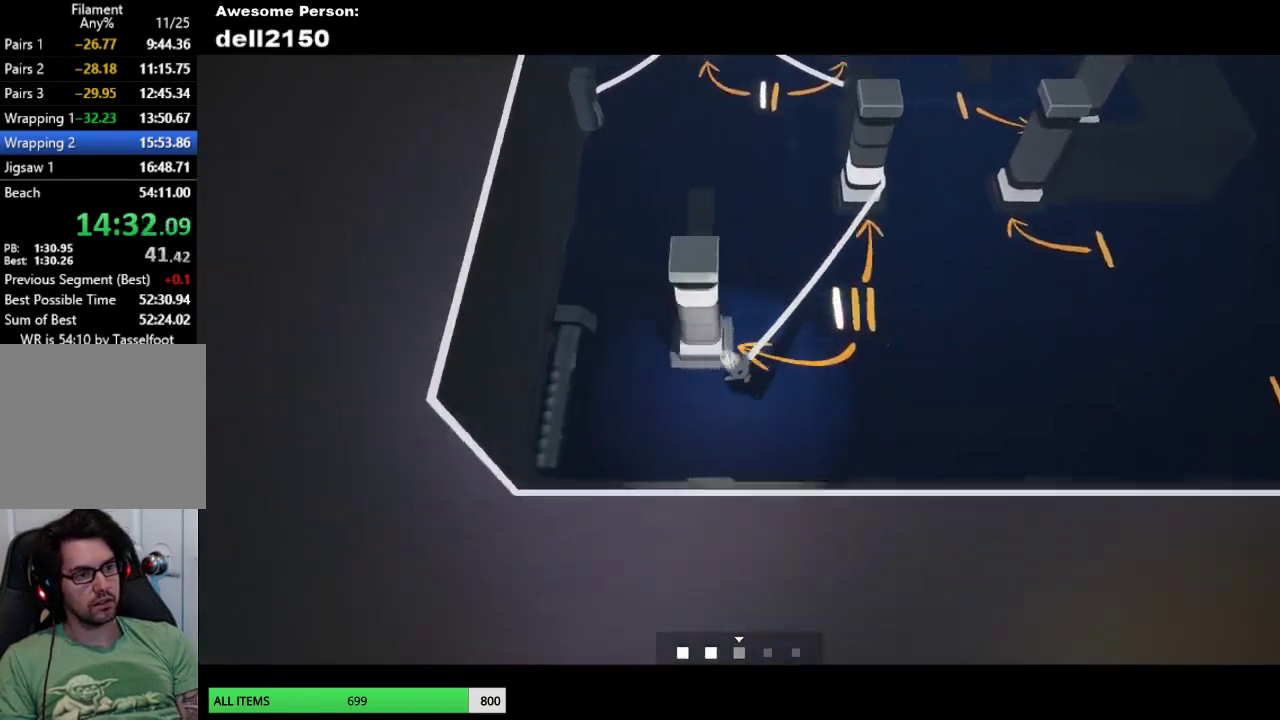
{"buttons": [], "left_stick": "up-right", "button_events": []}
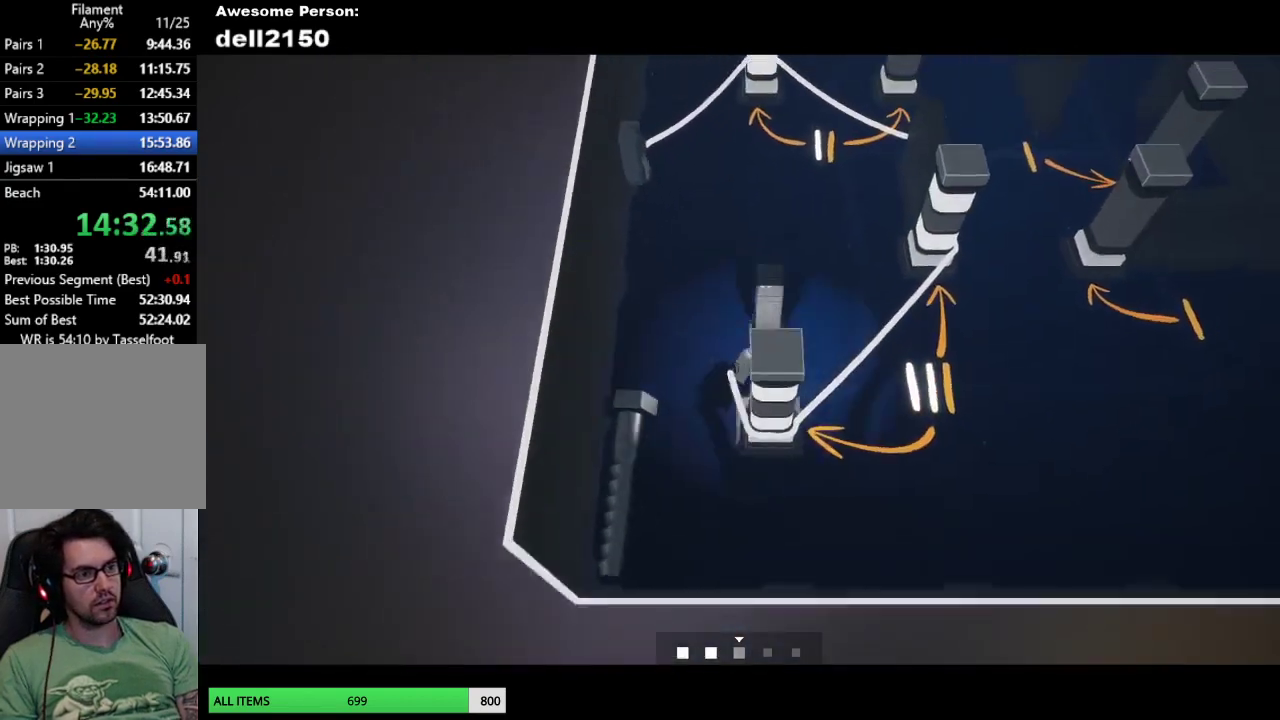
{"buttons": [], "left_stick": "down-left", "button_events": []}
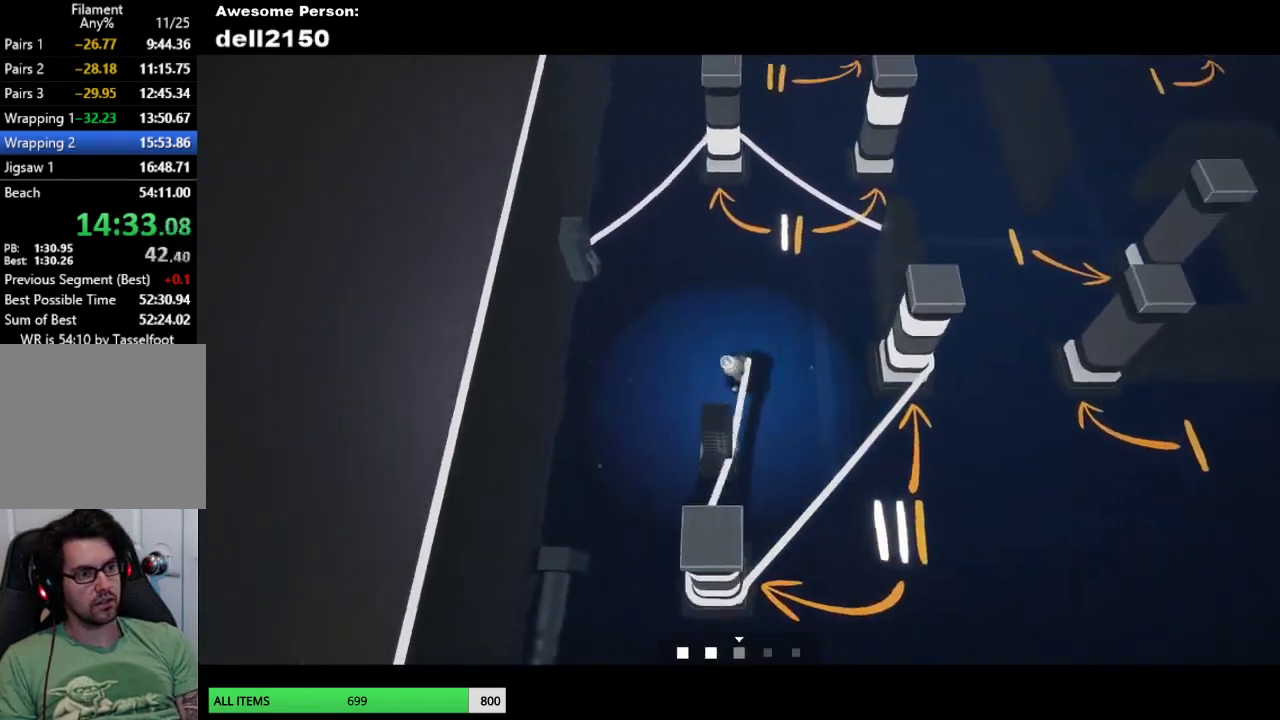
{"buttons": [], "left_stick": "down-right", "button_events": []}
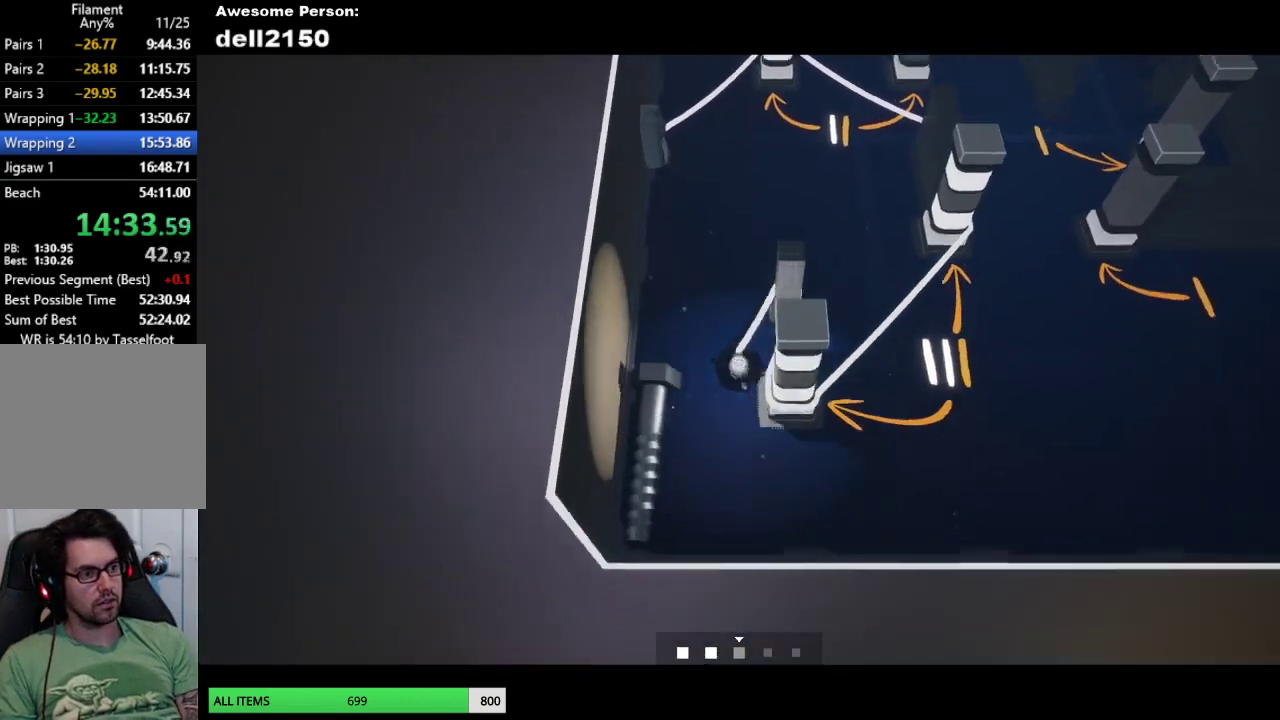
{"buttons": [], "left_stick": "up-right", "button_events": []}
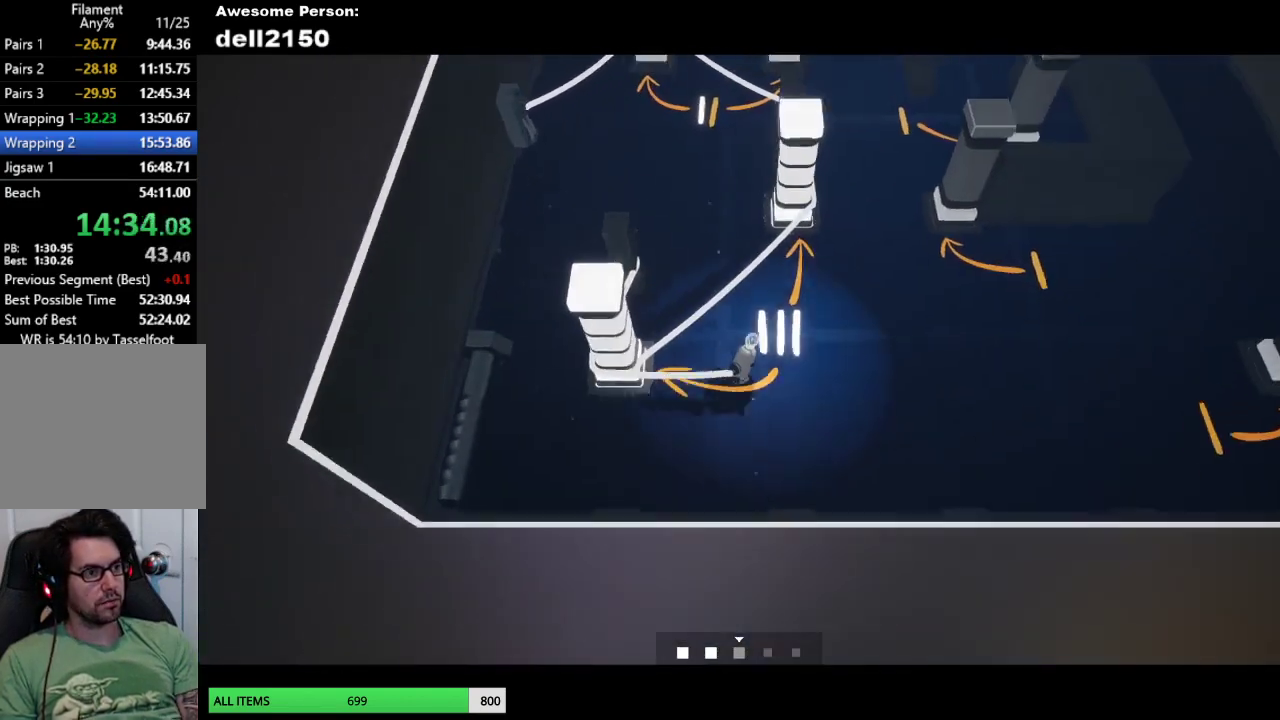
{"buttons": [], "left_stick": "up-right", "button_events": []}
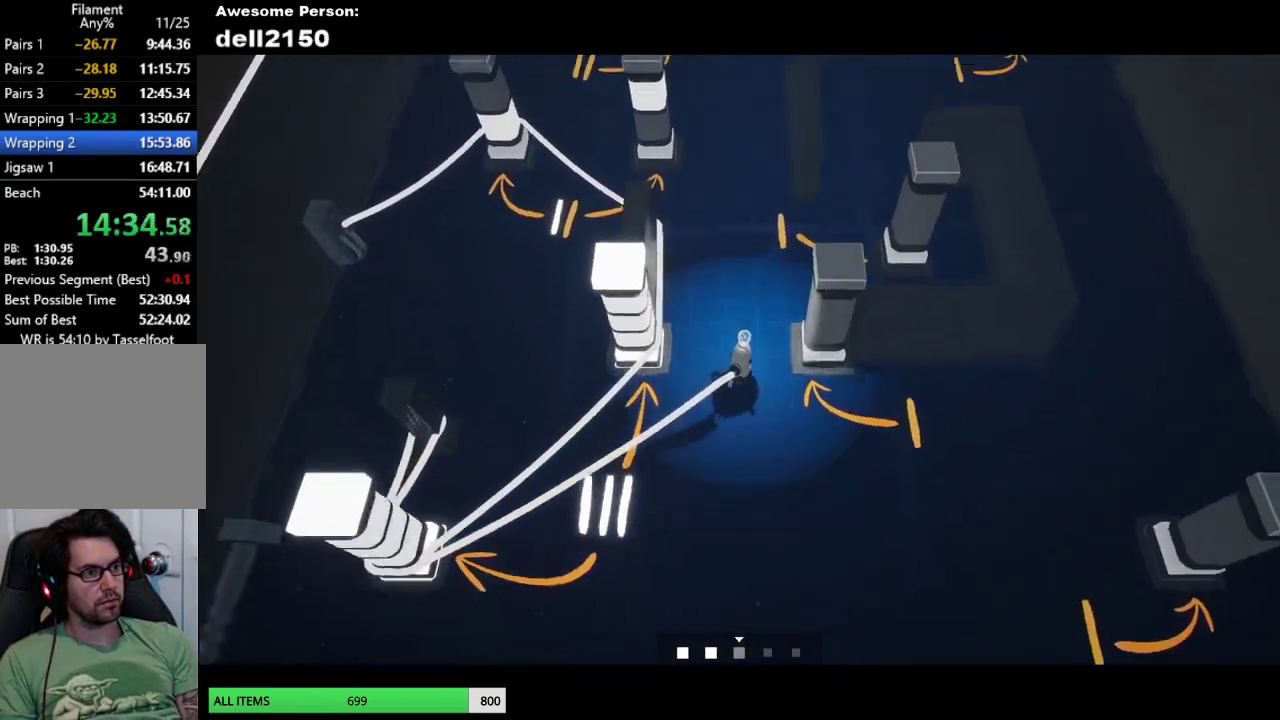
{"buttons": [], "left_stick": "up", "button_events": []}
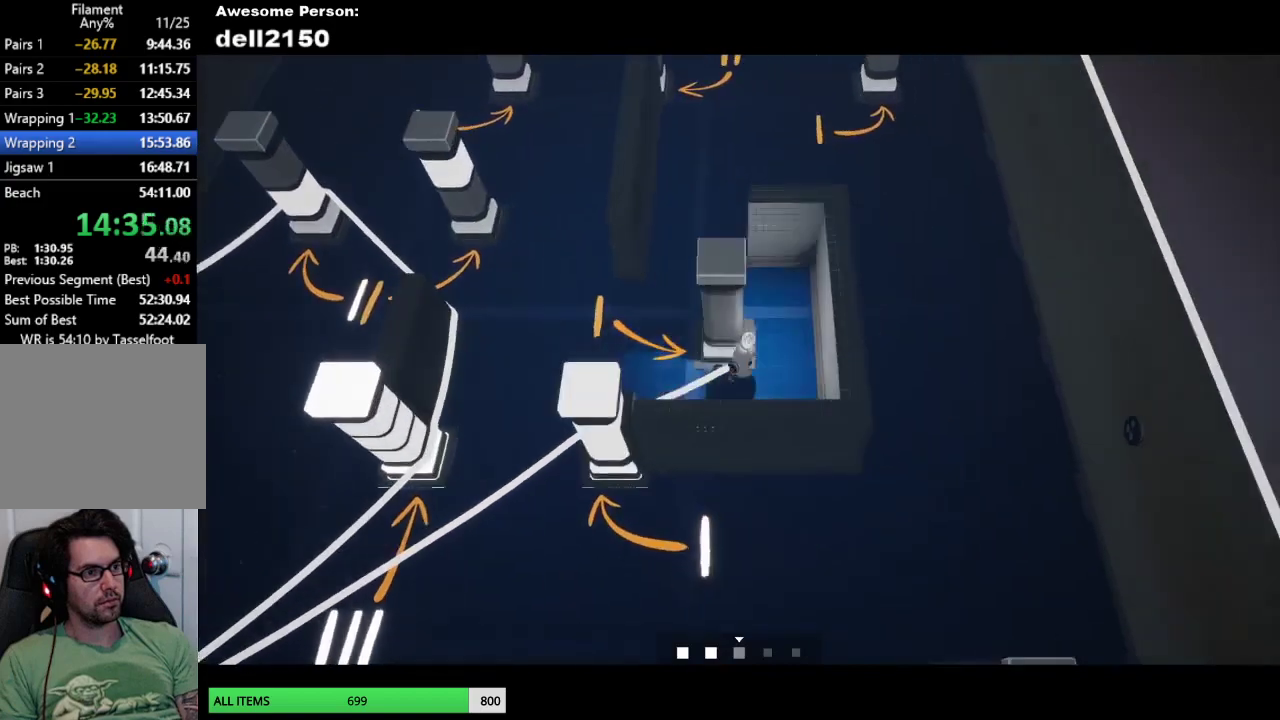
{"buttons": [], "left_stick": "up", "button_events": []}
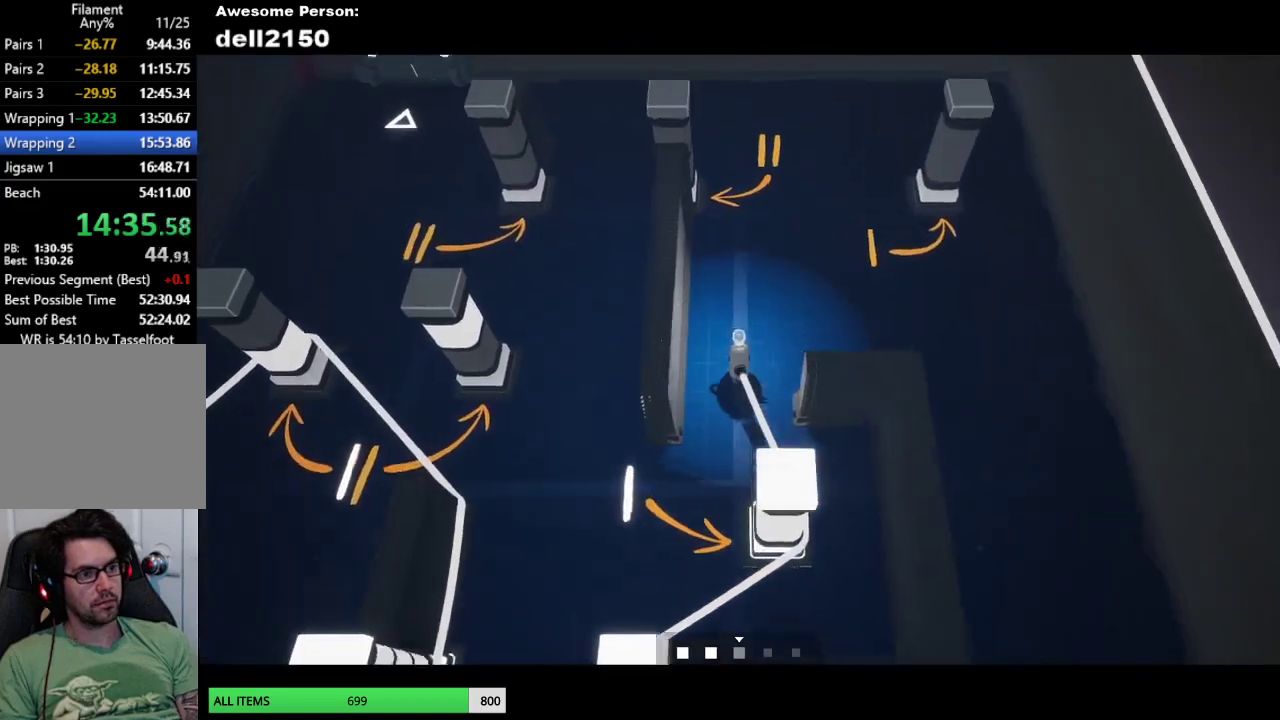
{"buttons": [], "left_stick": "up", "button_events": []}
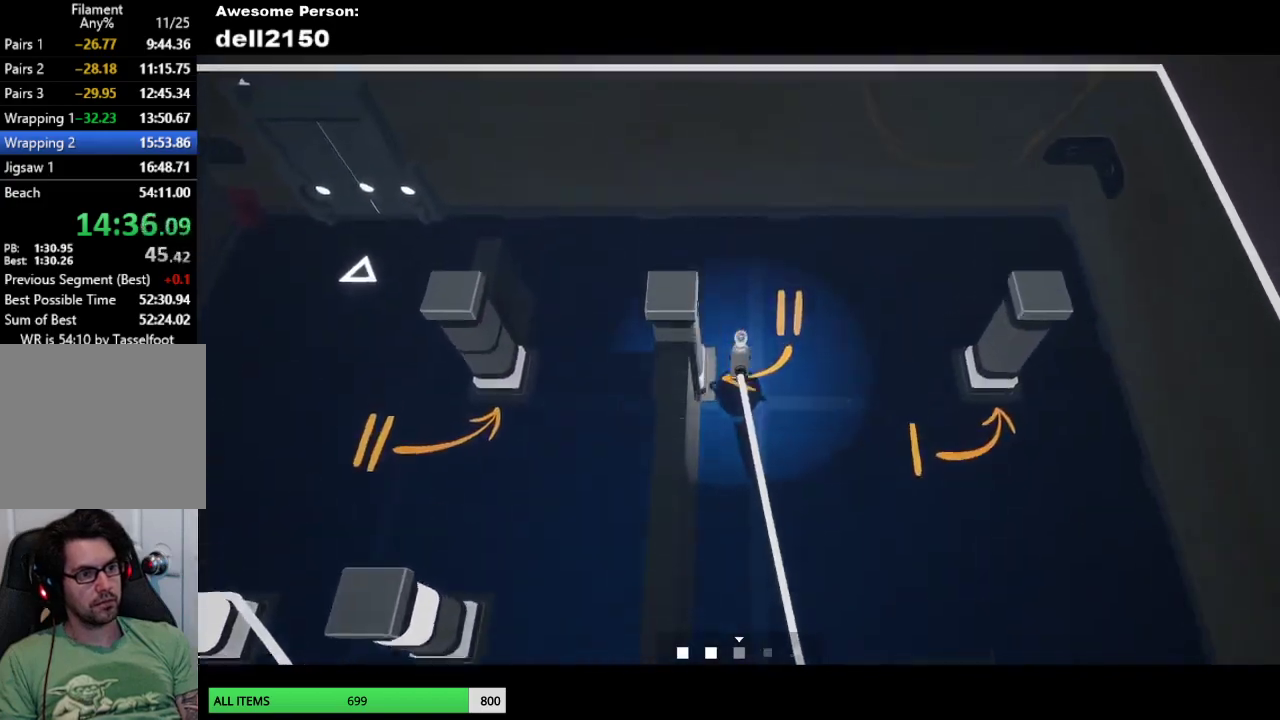
{"buttons": [], "left_stick": "down-left", "button_events": []}
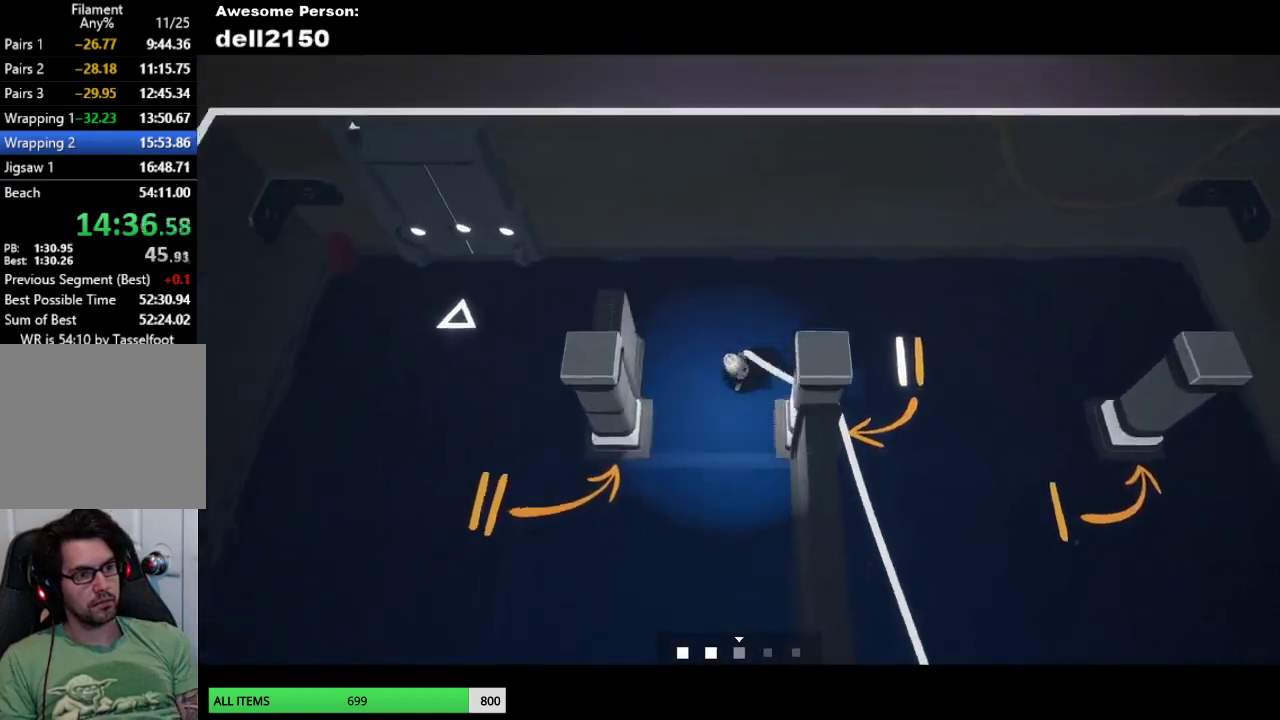
{"buttons": [], "left_stick": "up", "button_events": []}
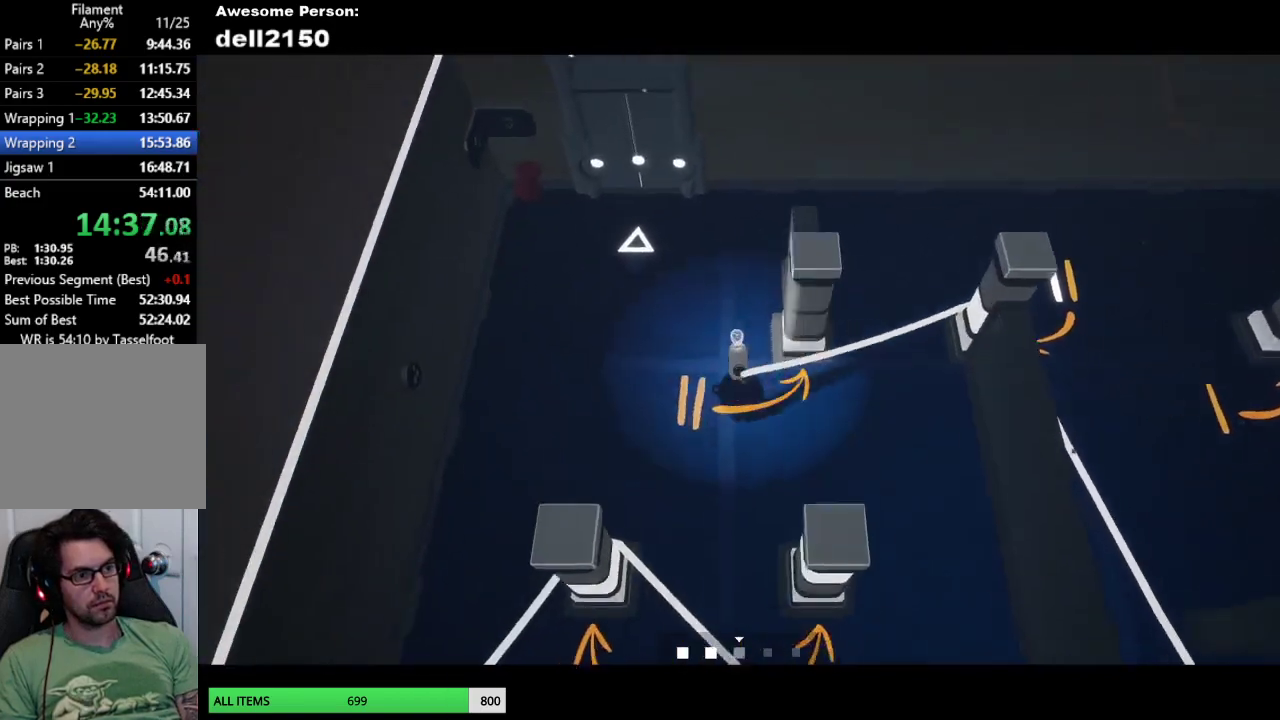
{"buttons": [], "left_stick": "right", "button_events": []}
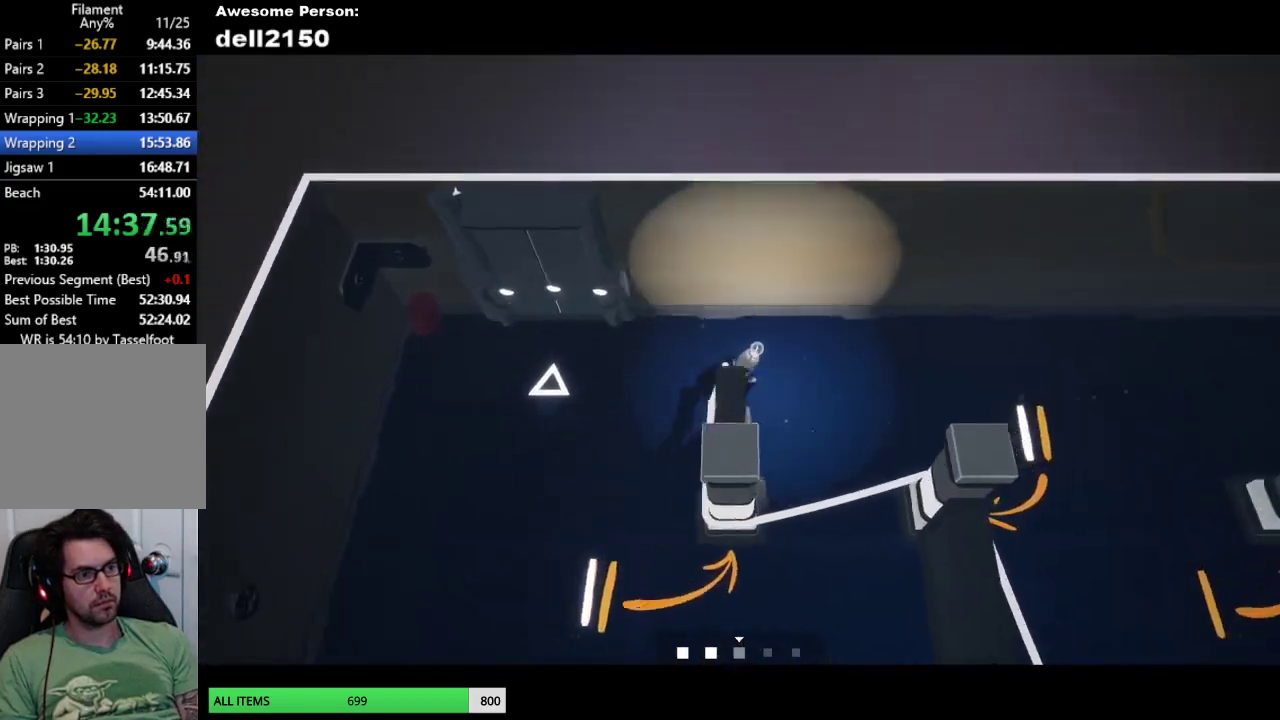
{"buttons": [], "left_stick": "down-right", "button_events": []}
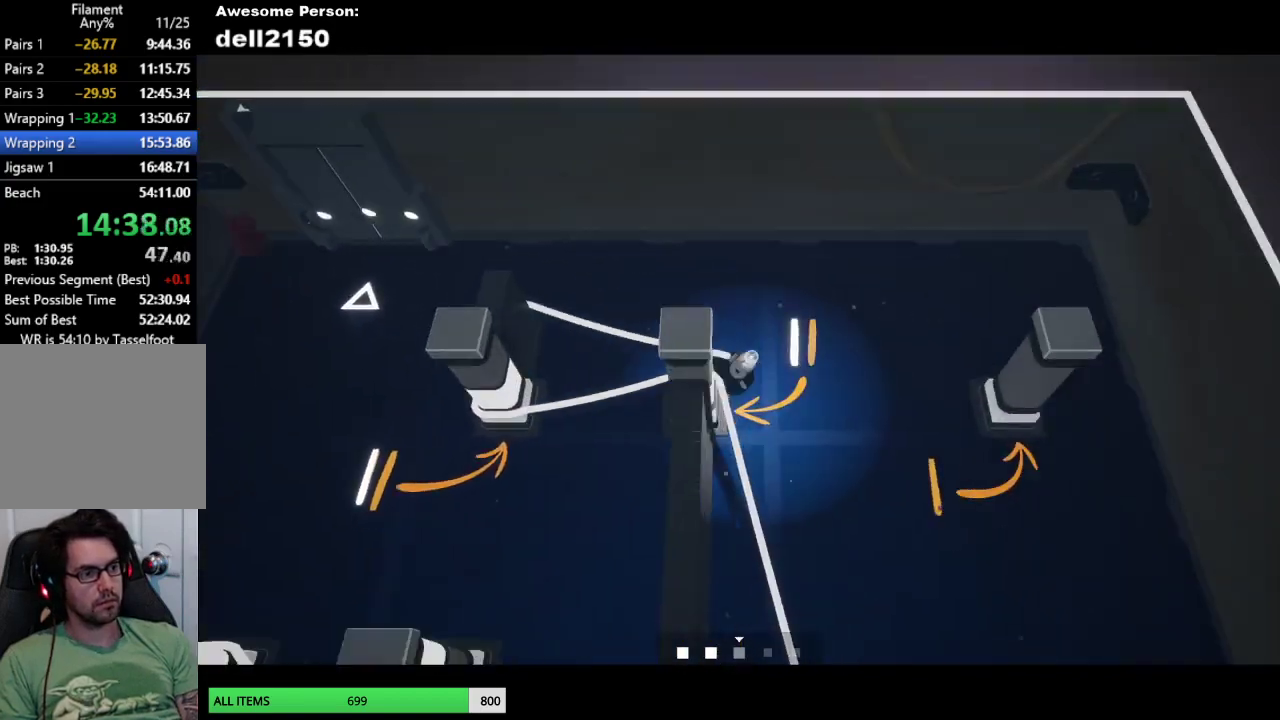
{"buttons": [], "left_stick": "down-right", "button_events": []}
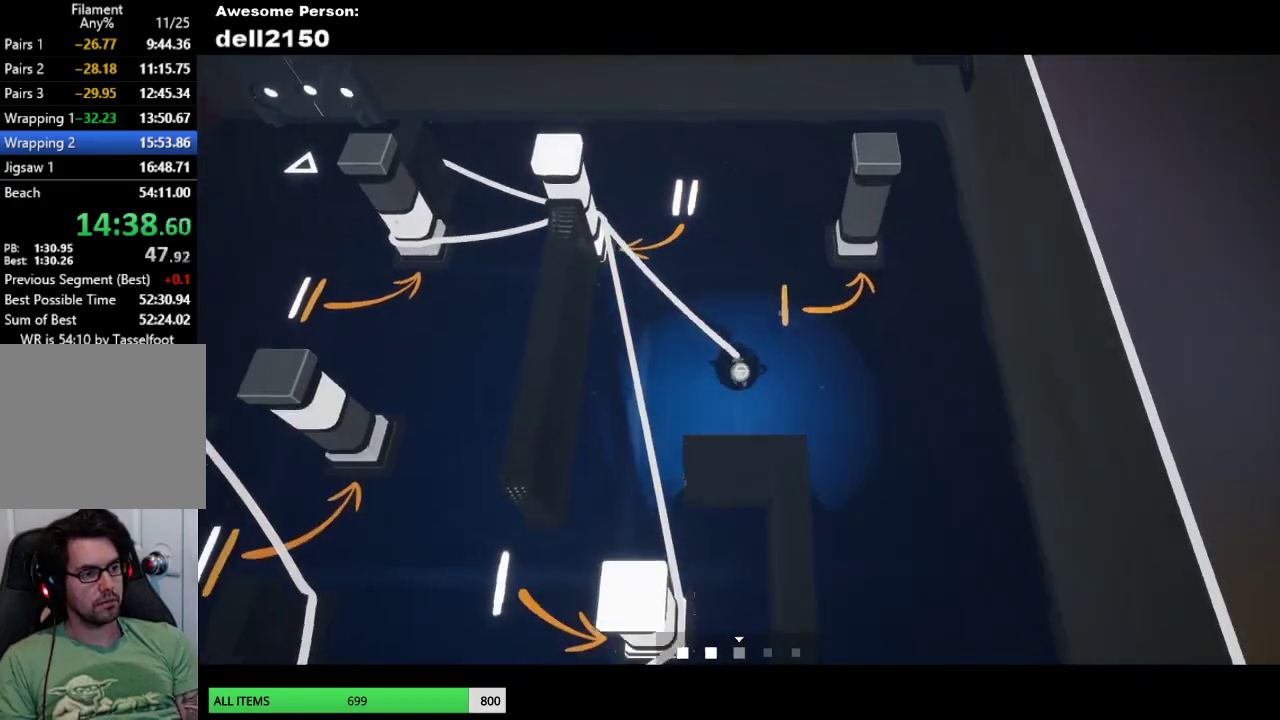
{"buttons": [], "left_stick": "down", "button_events": []}
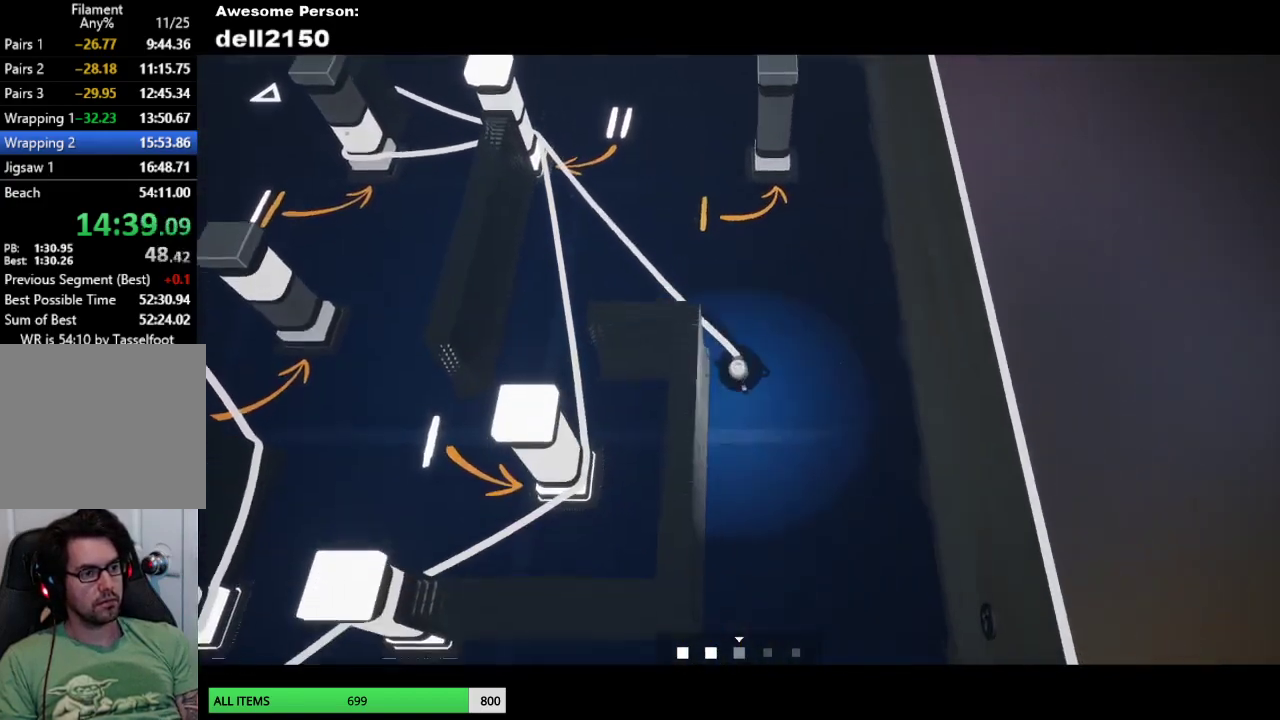
{"buttons": [], "left_stick": "down", "button_events": []}
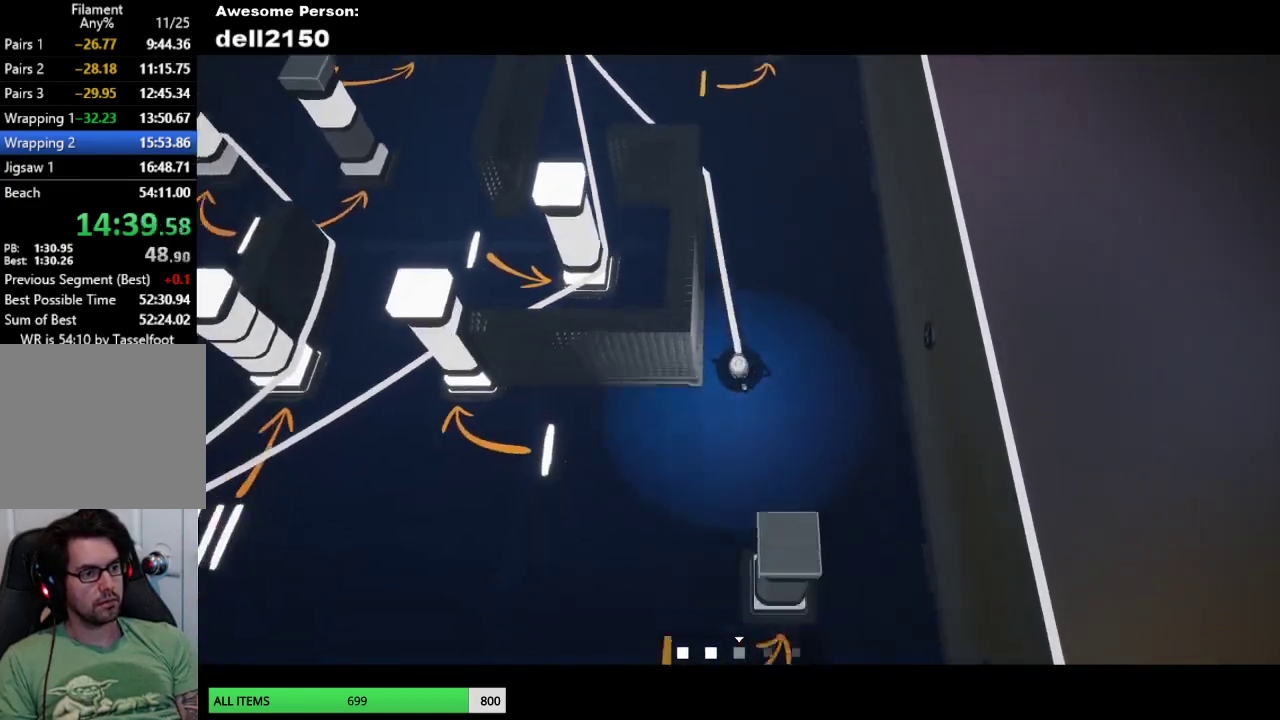
{"buttons": [], "left_stick": "right", "button_events": []}
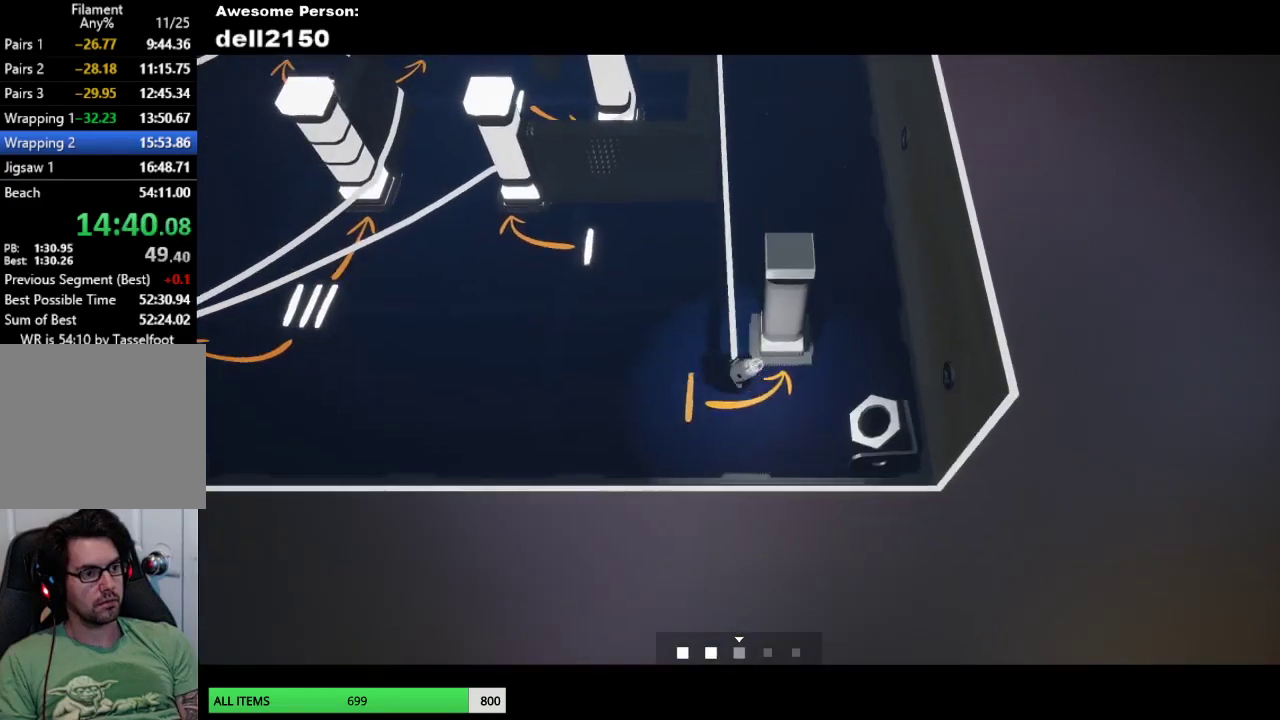
{"buttons": [], "left_stick": "up", "button_events": []}
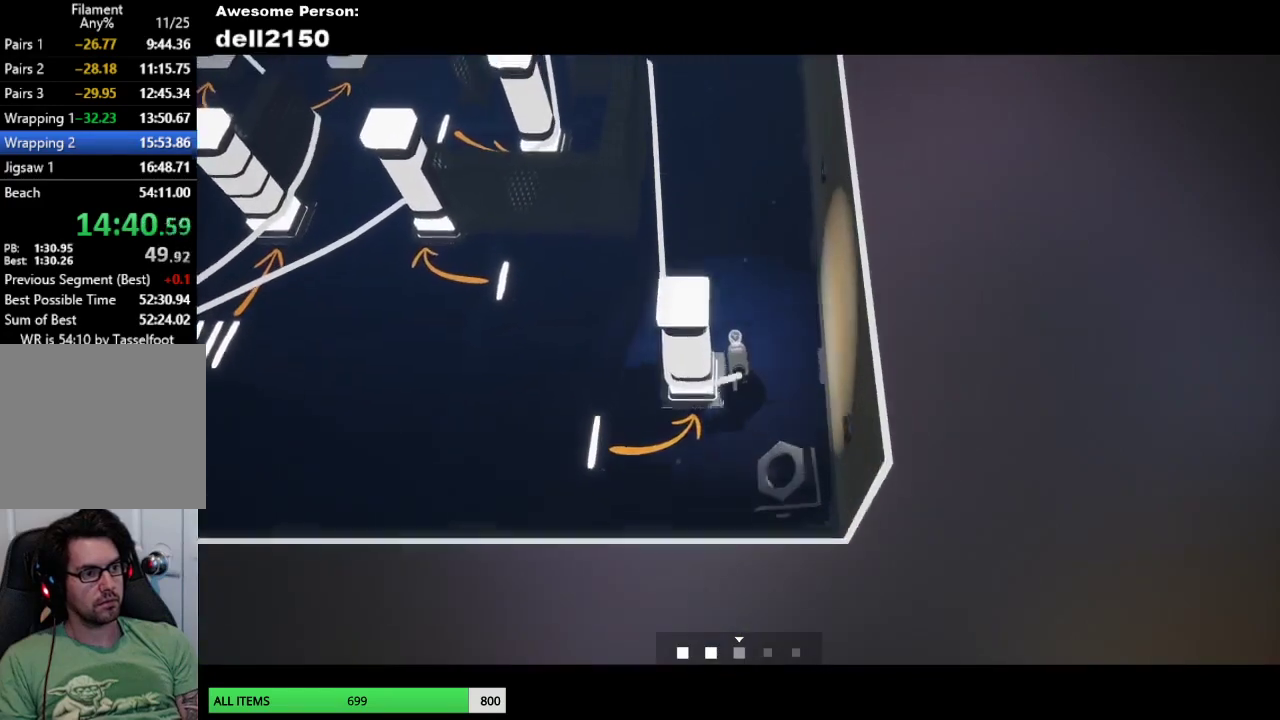
{"buttons": [], "left_stick": "up", "button_events": []}
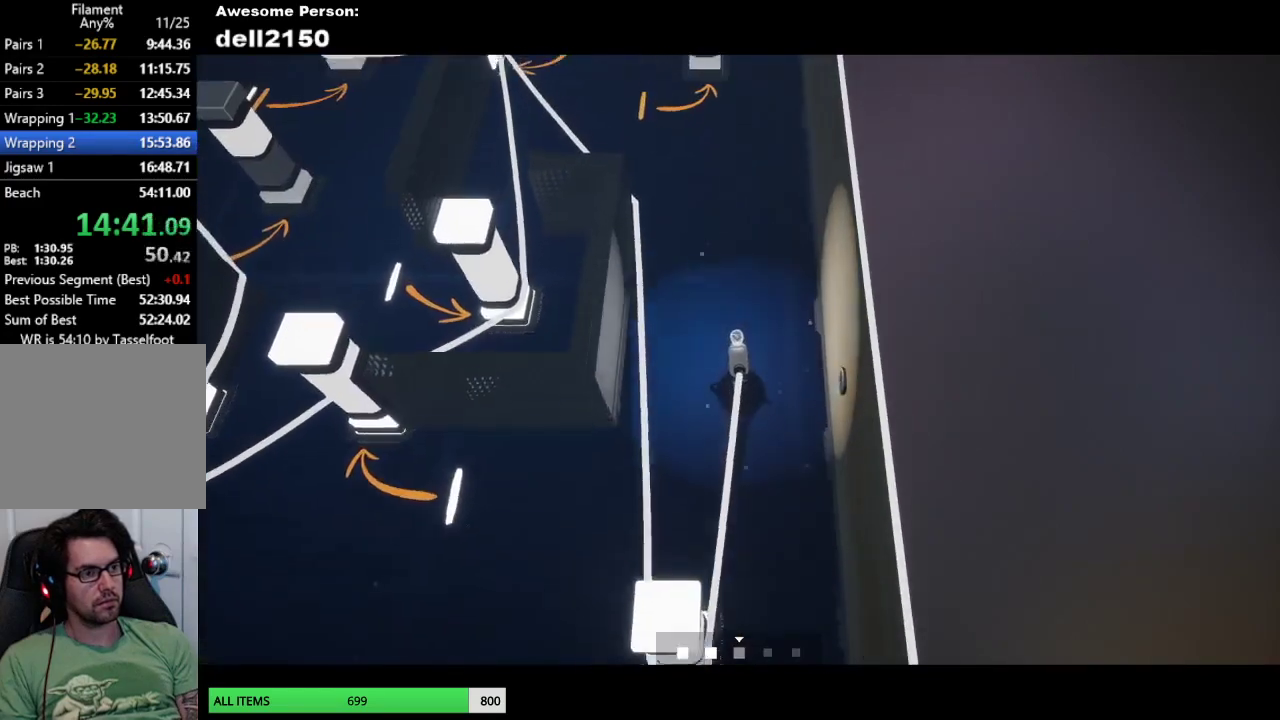
{"buttons": [], "left_stick": "up", "button_events": []}
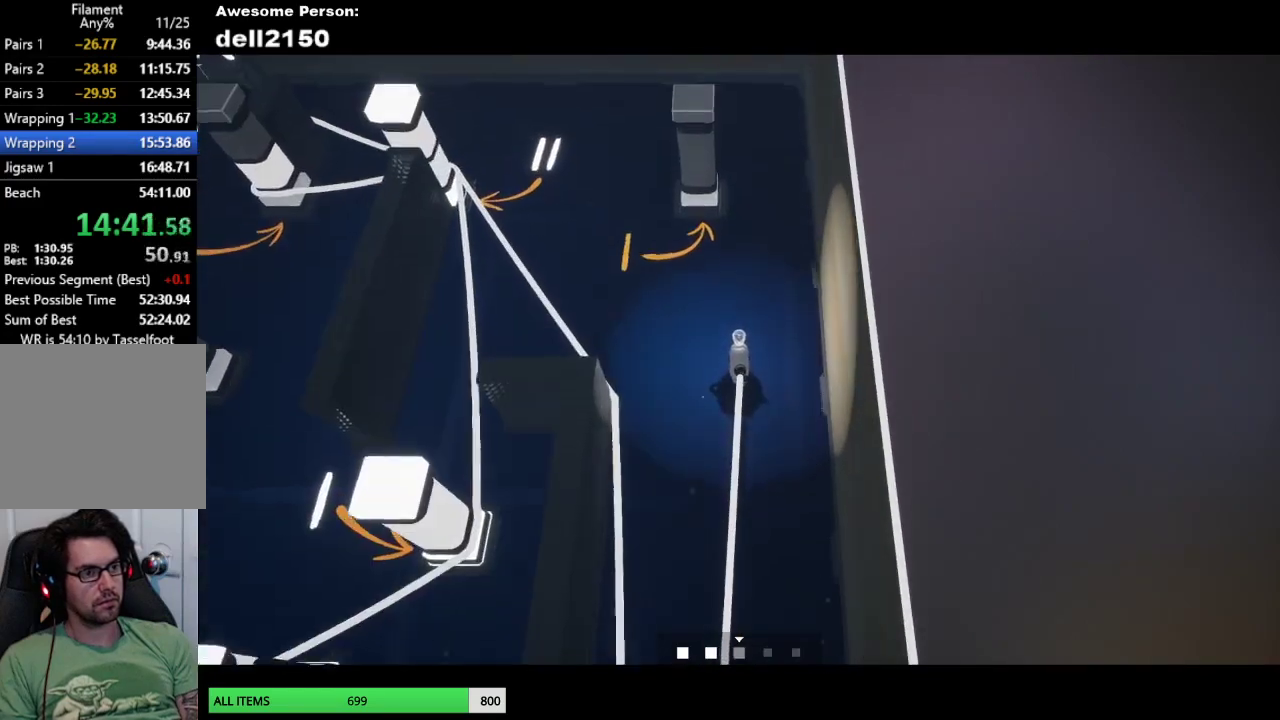
{"buttons": [], "left_stick": "up-left", "button_events": []}
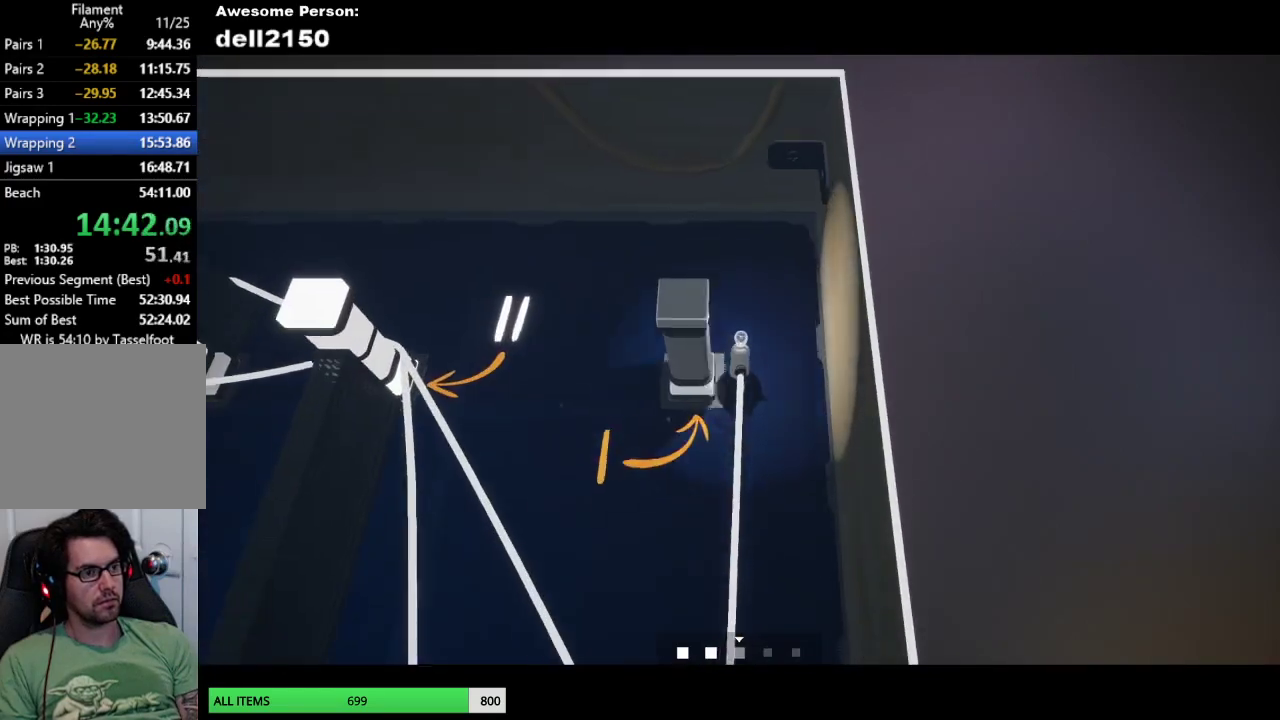
{"buttons": [], "left_stick": "left", "button_events": []}
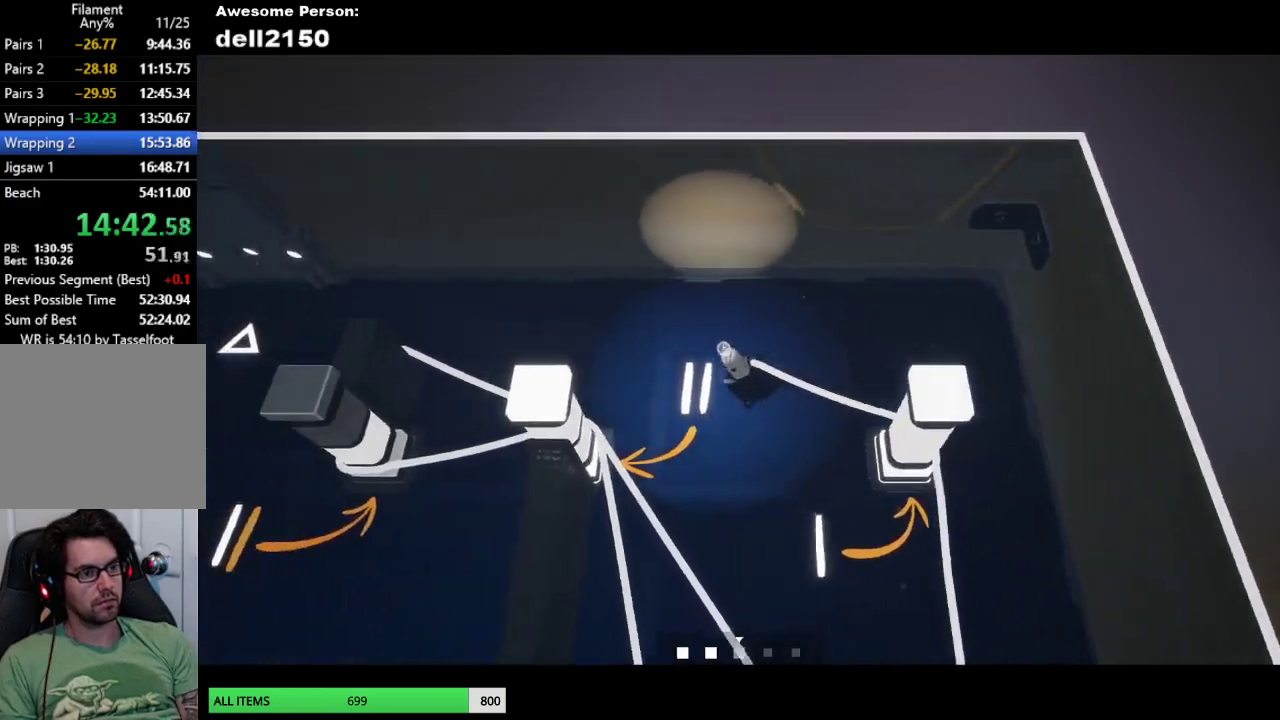
{"buttons": [], "left_stick": "up-left", "button_events": []}
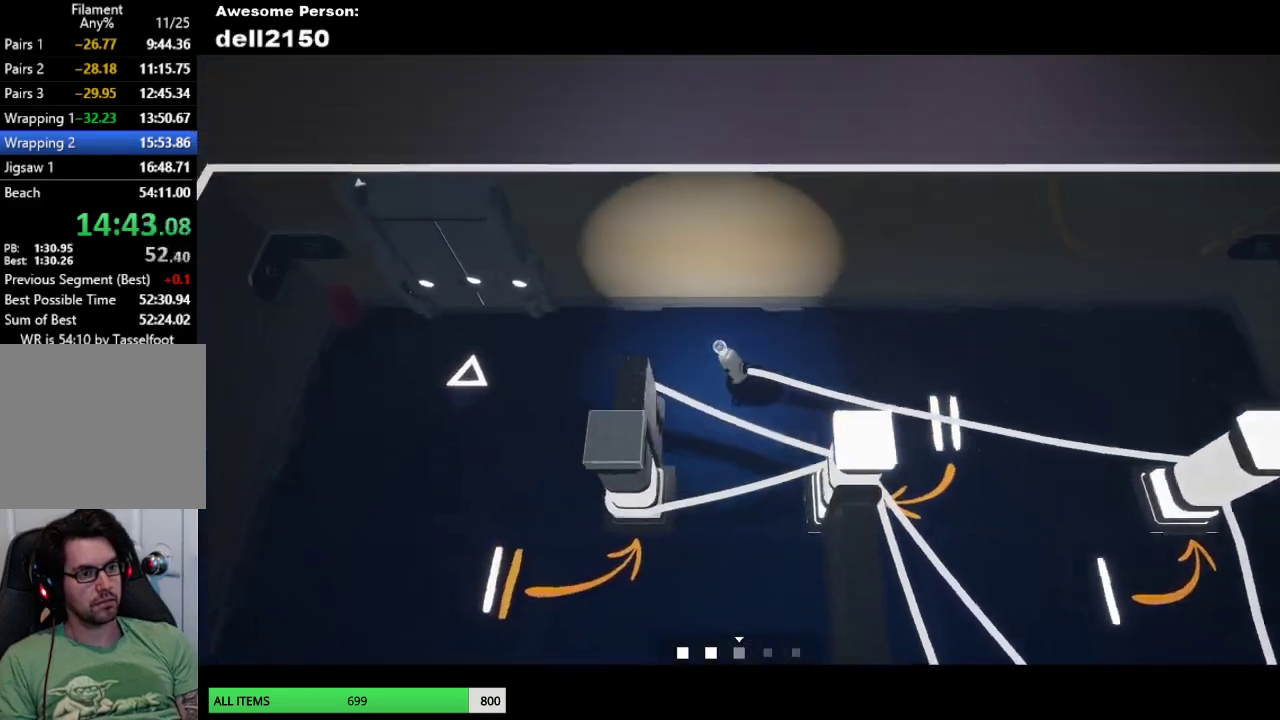
{"buttons": [], "left_stick": "down", "button_events": []}
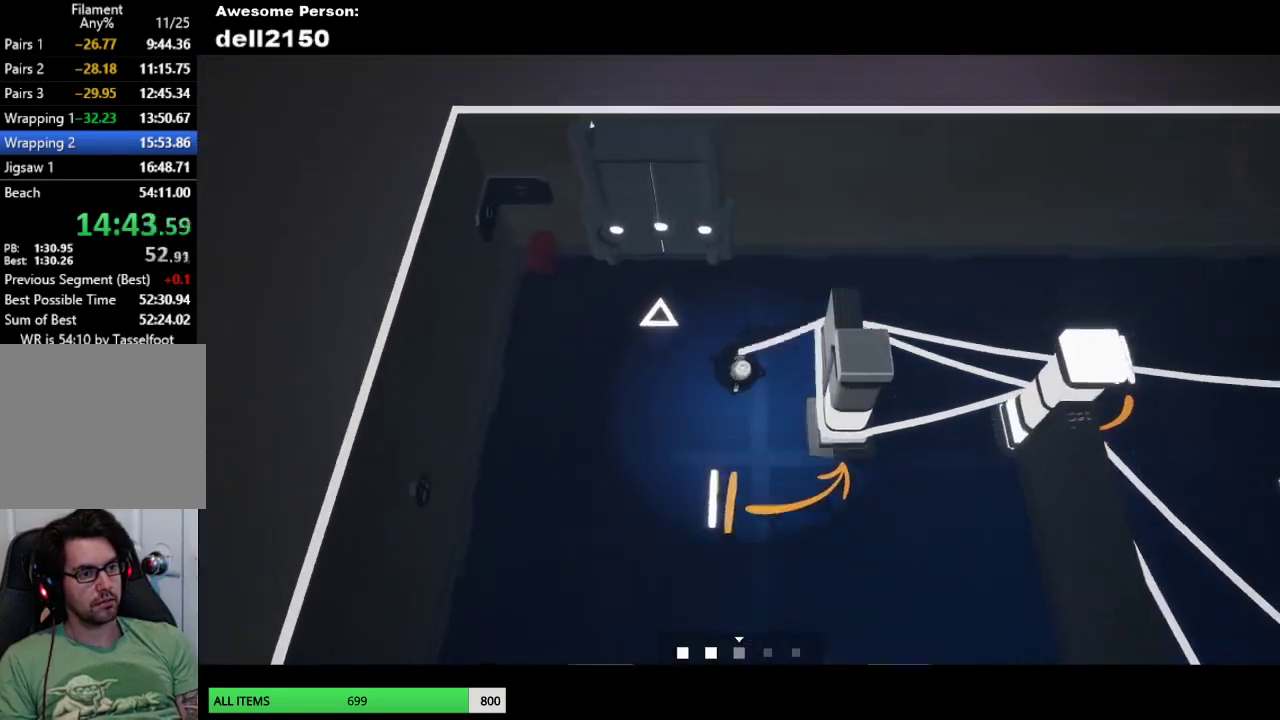
{"buttons": [], "left_stick": "down", "button_events": []}
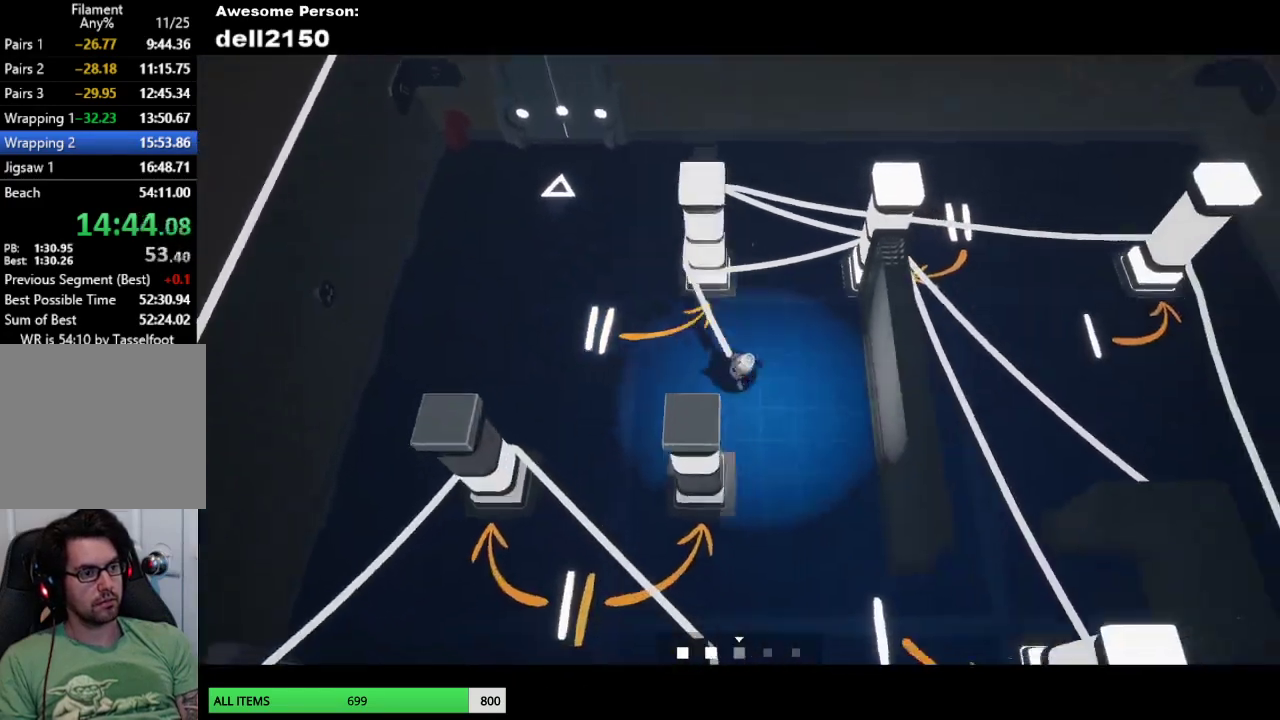
{"buttons": [], "left_stick": "up-left", "button_events": []}
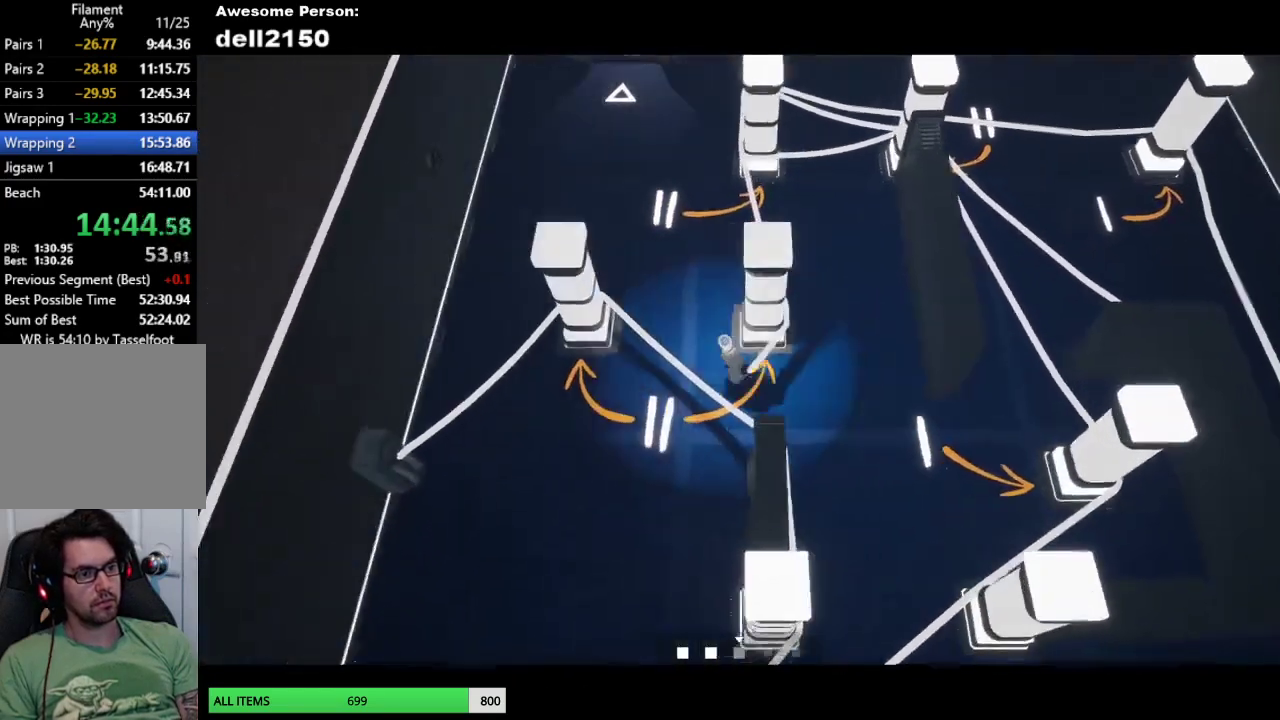
{"buttons": [], "left_stick": "up", "button_events": []}